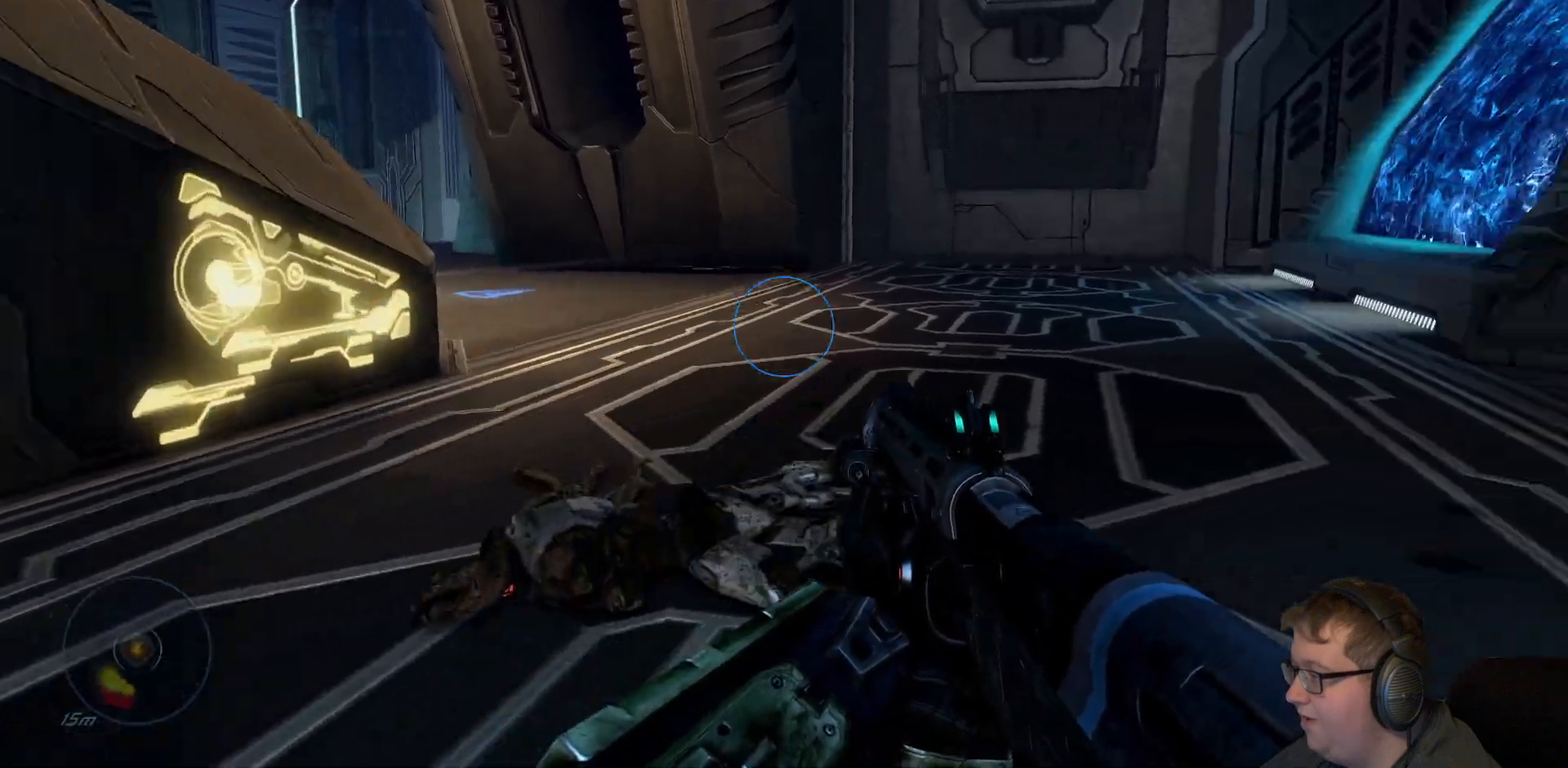
Gameplay with a controller (Xbox layout); each line is a JSON object with the inputs held at the frame after it (dt_ms = milliseconds from this image to that frame). "events" lists button and stick changes between this image and that frame as [ms after this image, input, new state], when the widget could be followed in between. Not read: L3 R3.
{"dt_ms": 500, "buttons": [], "left_stick": "up", "right_stick": "center", "events": [[117, "right_stick", "center"]]}
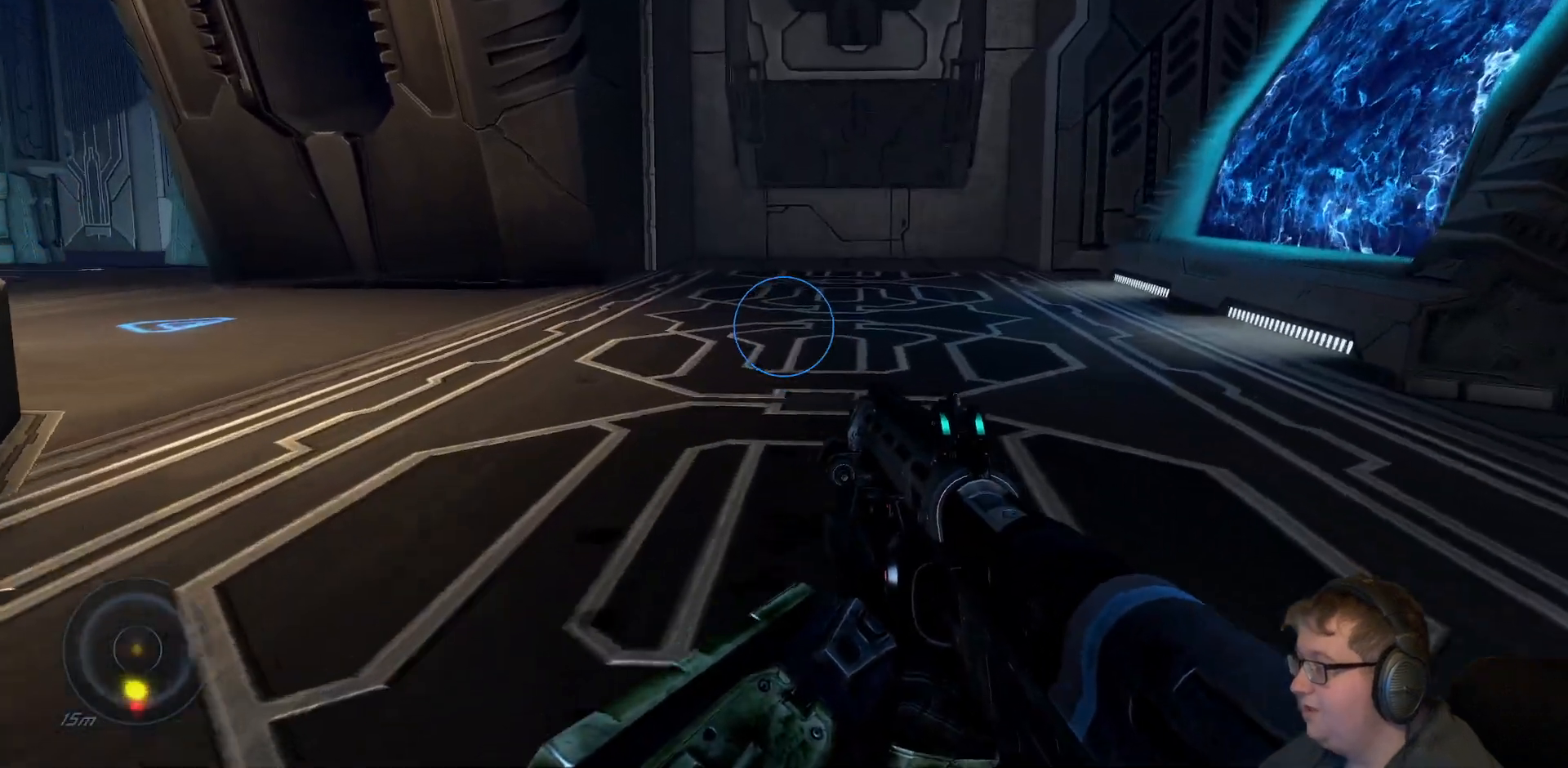
{"dt_ms": 1000, "buttons": [], "left_stick": "up-left", "right_stick": "left"}
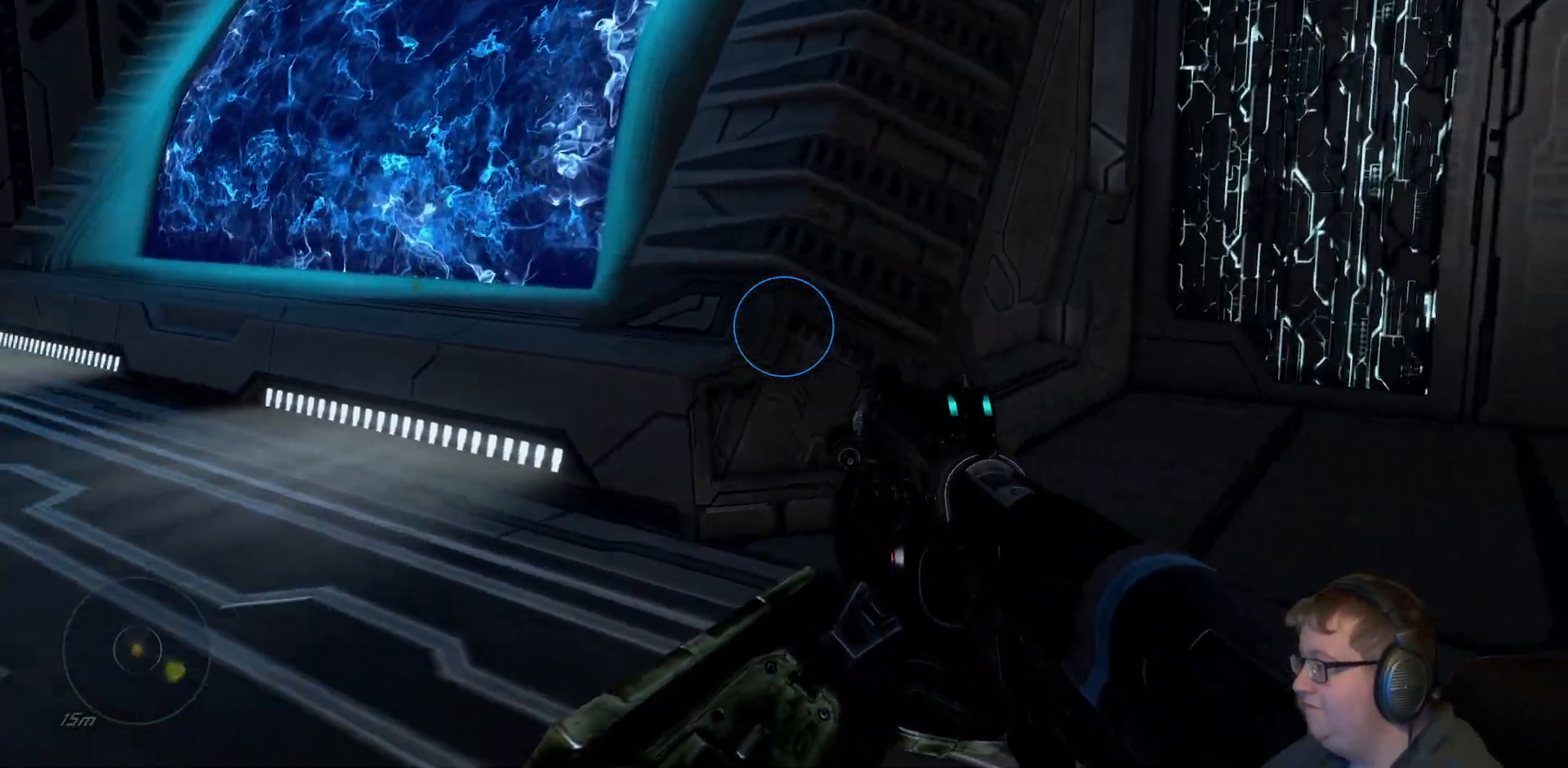
{"dt_ms": 500, "buttons": [], "left_stick": "up", "right_stick": "center", "events": [[150, "left_stick", "up"], [417, "right_stick", "center"]]}
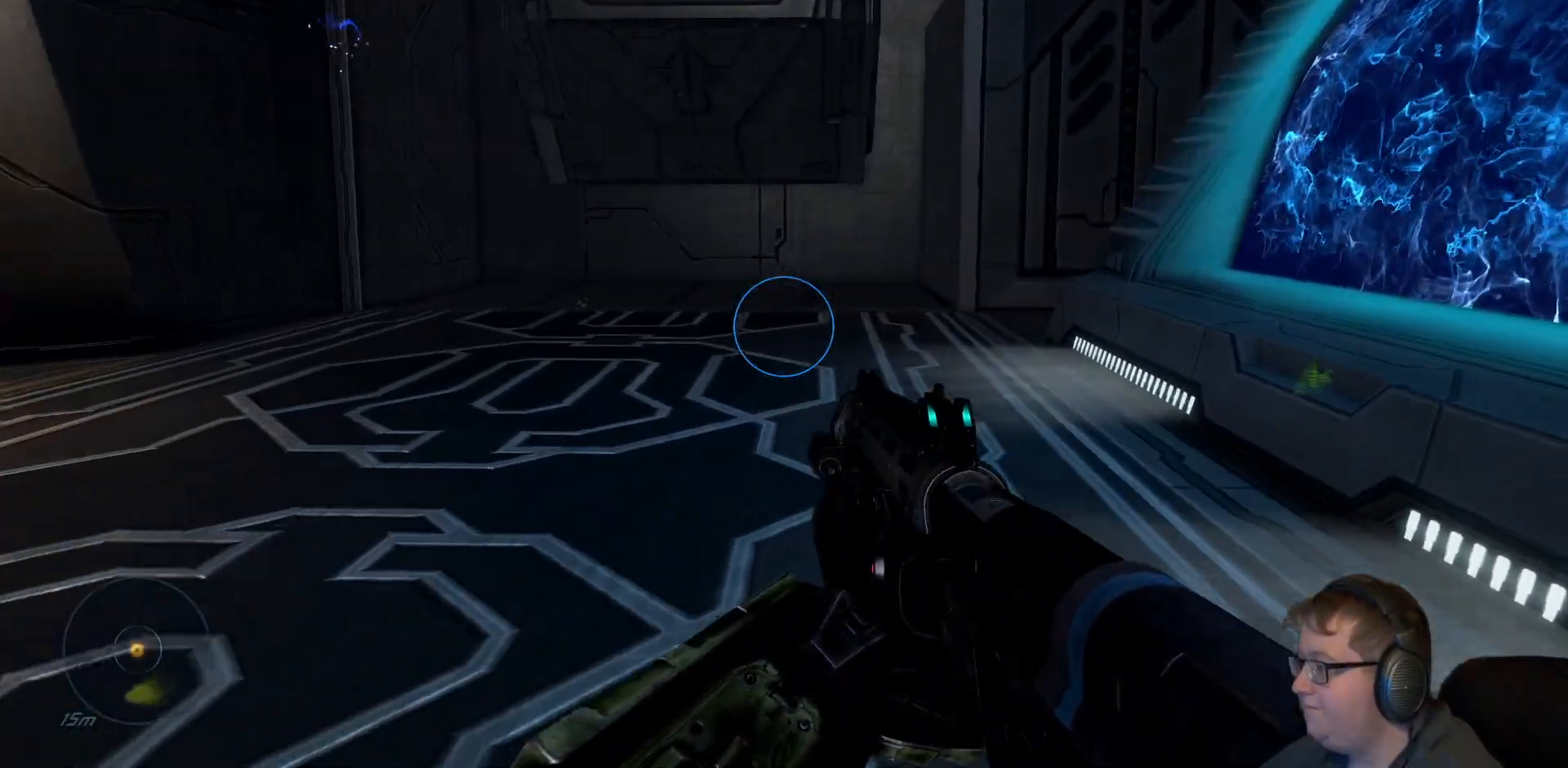
{"dt_ms": 500, "buttons": [], "left_stick": "up", "right_stick": "right", "events": [[100, "R1", "down"], [183, "R1", "up"], [450, "right_stick", "right"]]}
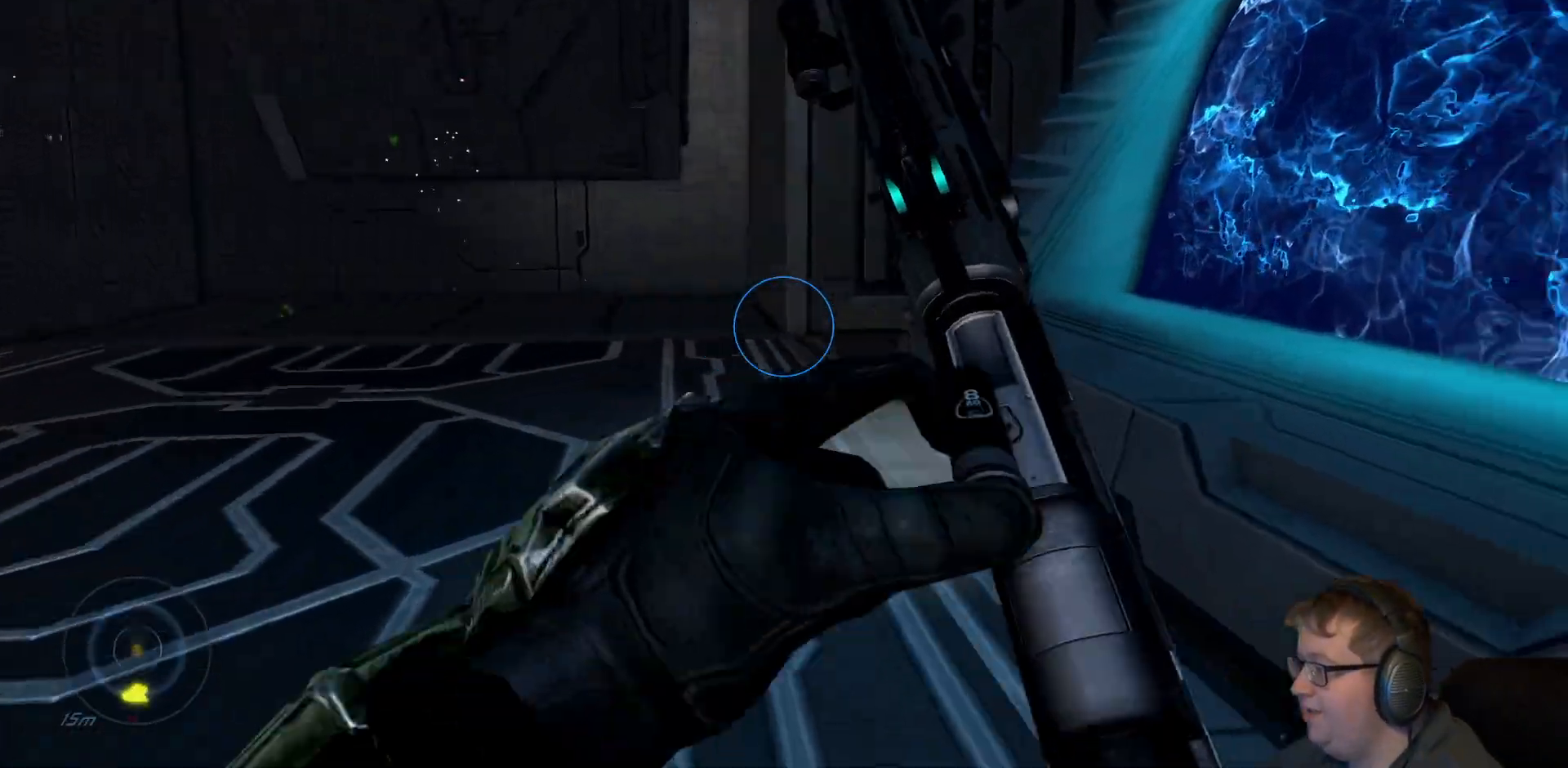
{"dt_ms": 500, "buttons": [], "left_stick": "up", "right_stick": "center", "events": [[150, "right_stick", "center"]]}